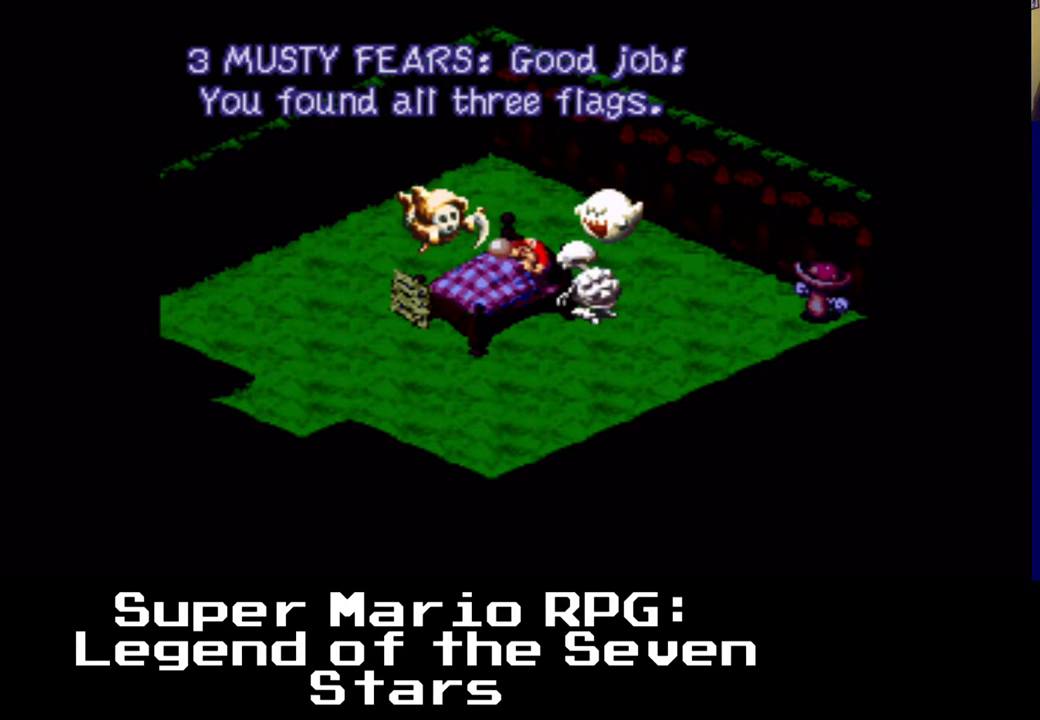
Gameplay with a controller (Xbox layout); each line is a JSON object with the inputs held at the frame after it. "events" lists button and stick changes between this image and that frame as [ms after this image, input, new state], when the widget could be followed in between. Not read: L3 R3.
{"buttons": ["B"], "left_stick": "center", "right_stick": "center", "events": [[467, "B", "down"]]}
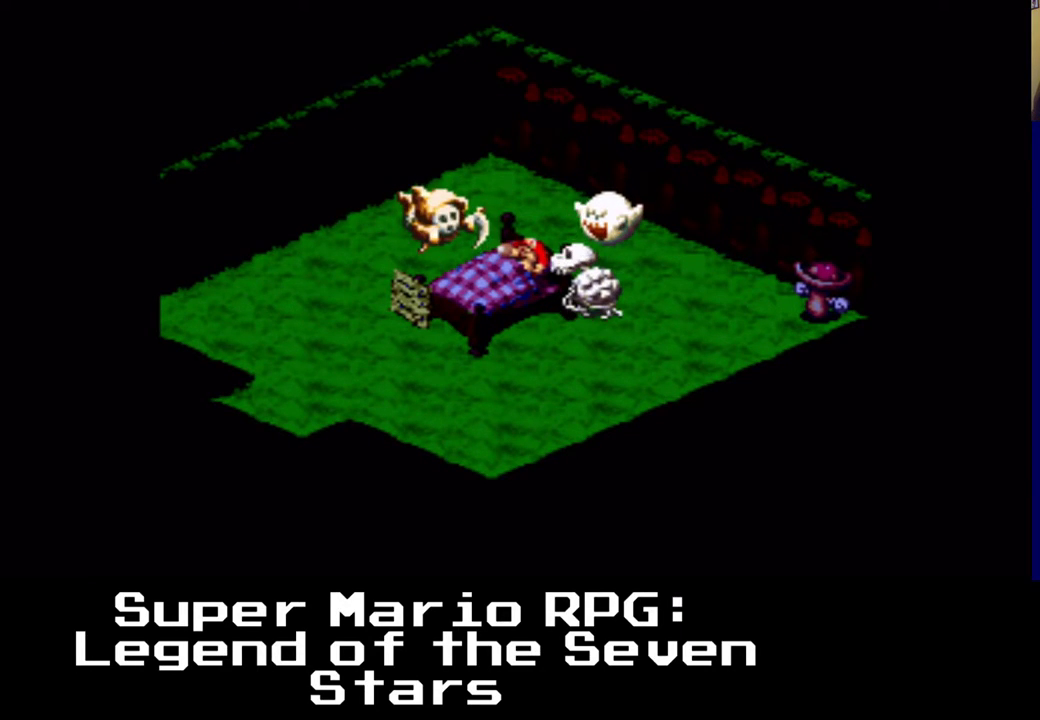
{"buttons": [], "left_stick": "center", "right_stick": "center", "events": [[117, "B", "up"]]}
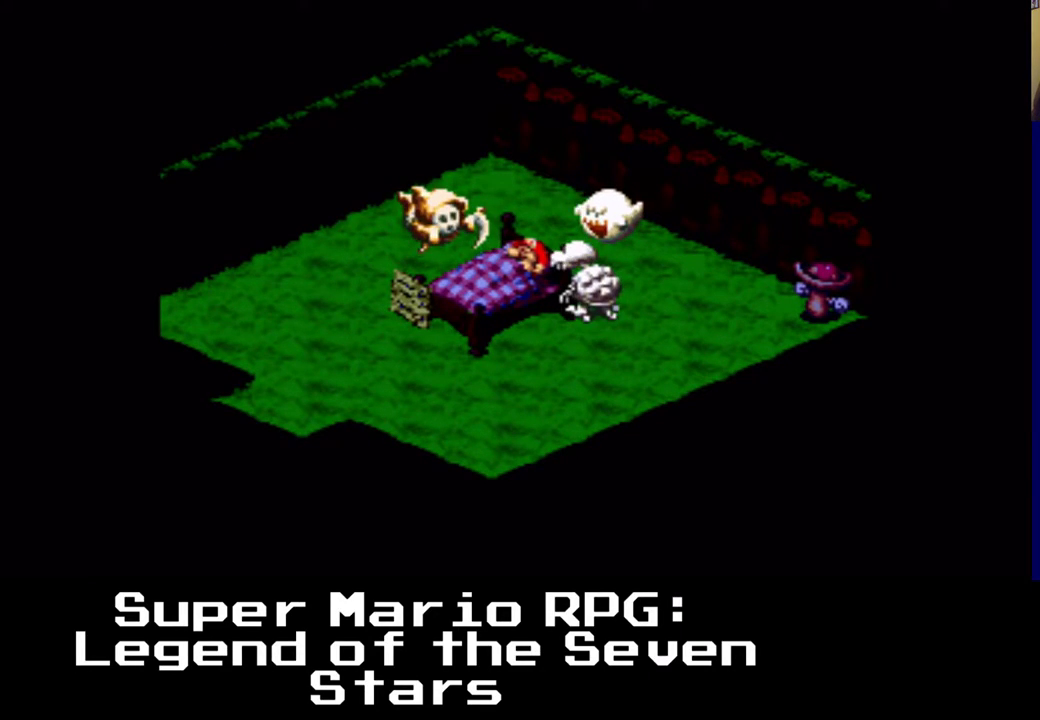
{"buttons": [], "left_stick": "center", "right_stick": "center", "events": []}
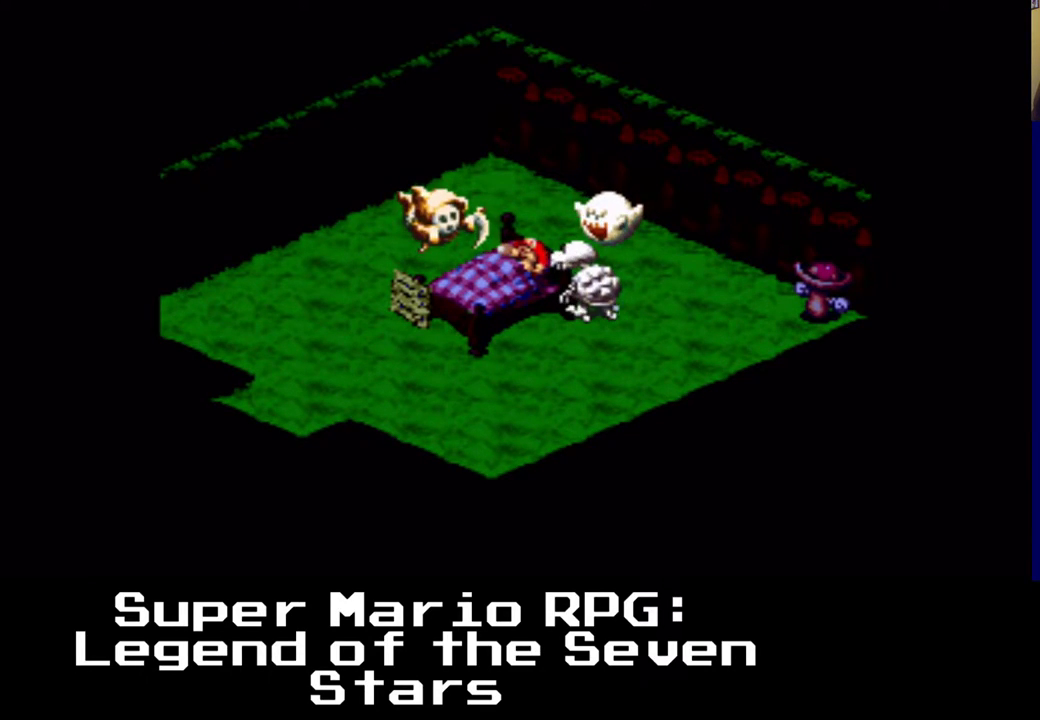
{"buttons": [], "left_stick": "center", "right_stick": "center", "events": []}
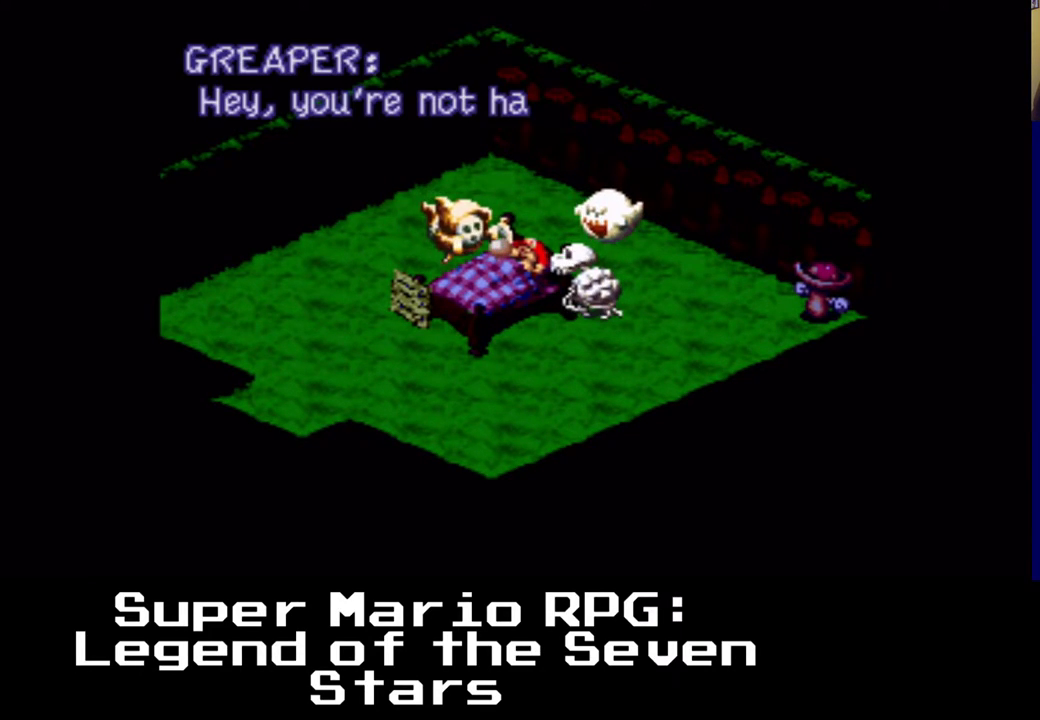
{"buttons": [], "left_stick": "center", "right_stick": "center", "events": []}
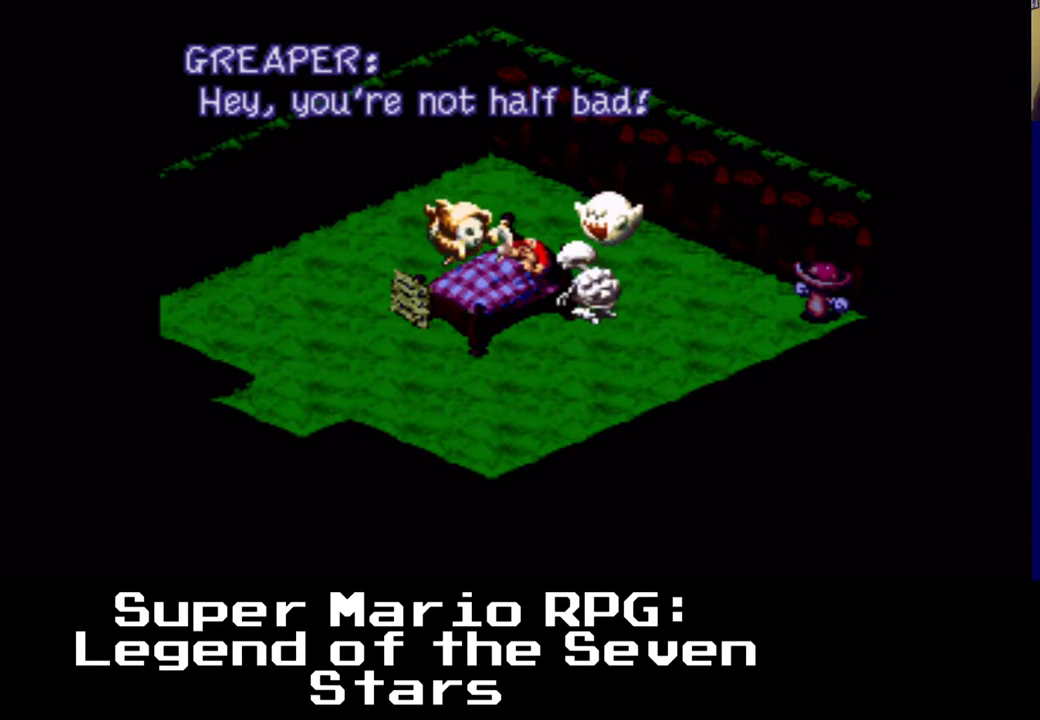
{"buttons": ["B"], "left_stick": "center", "right_stick": "center", "events": [[433, "B", "down"]]}
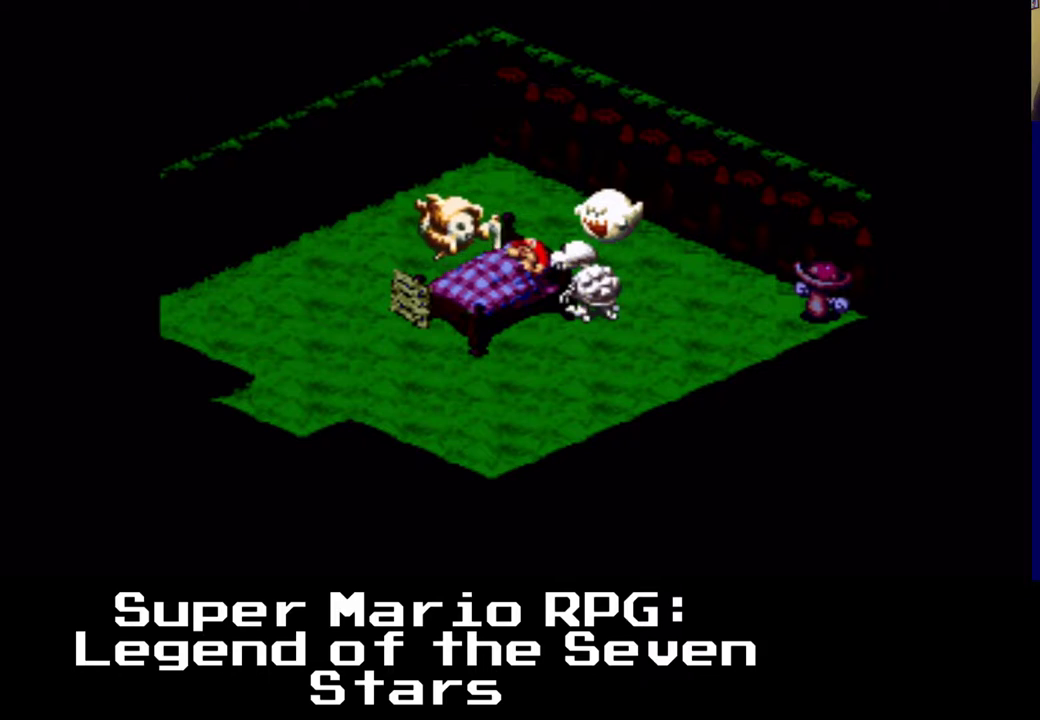
{"buttons": [], "left_stick": "center", "right_stick": "center", "events": [[83, "B", "up"]]}
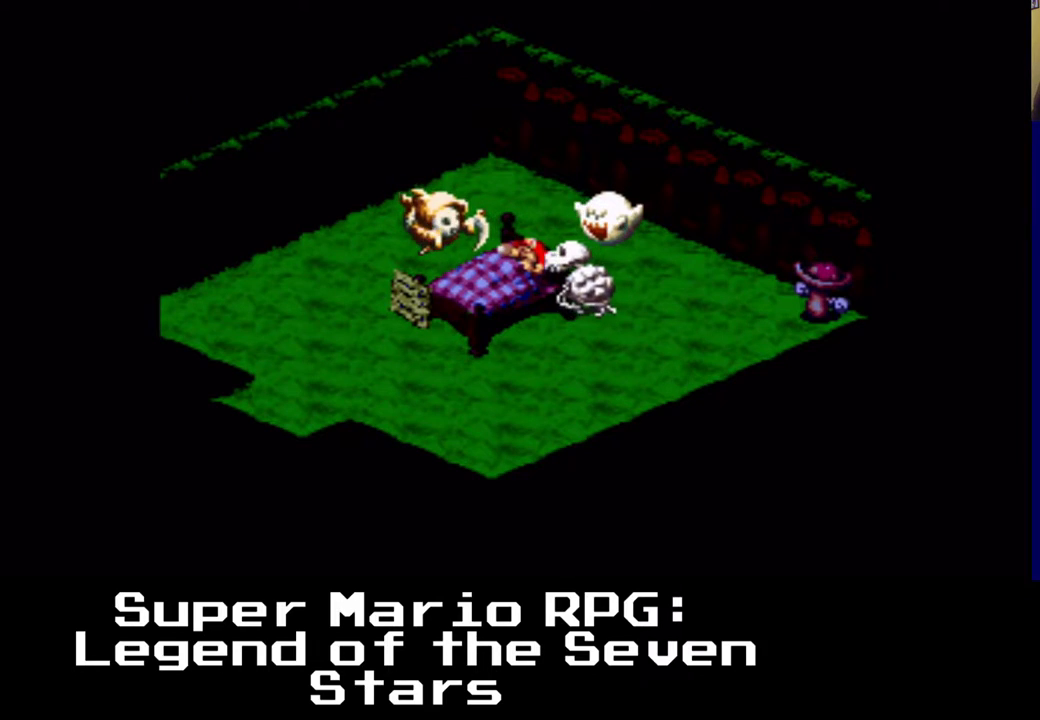
{"buttons": [], "left_stick": "center", "right_stick": "center", "events": []}
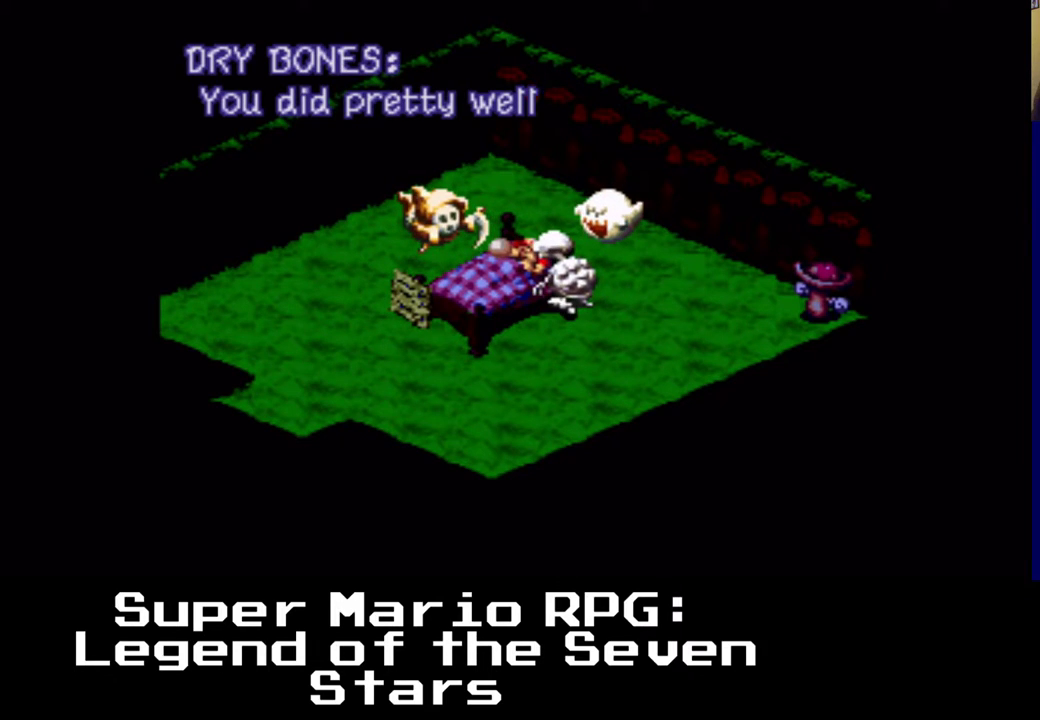
{"buttons": [], "left_stick": "center", "right_stick": "center", "events": []}
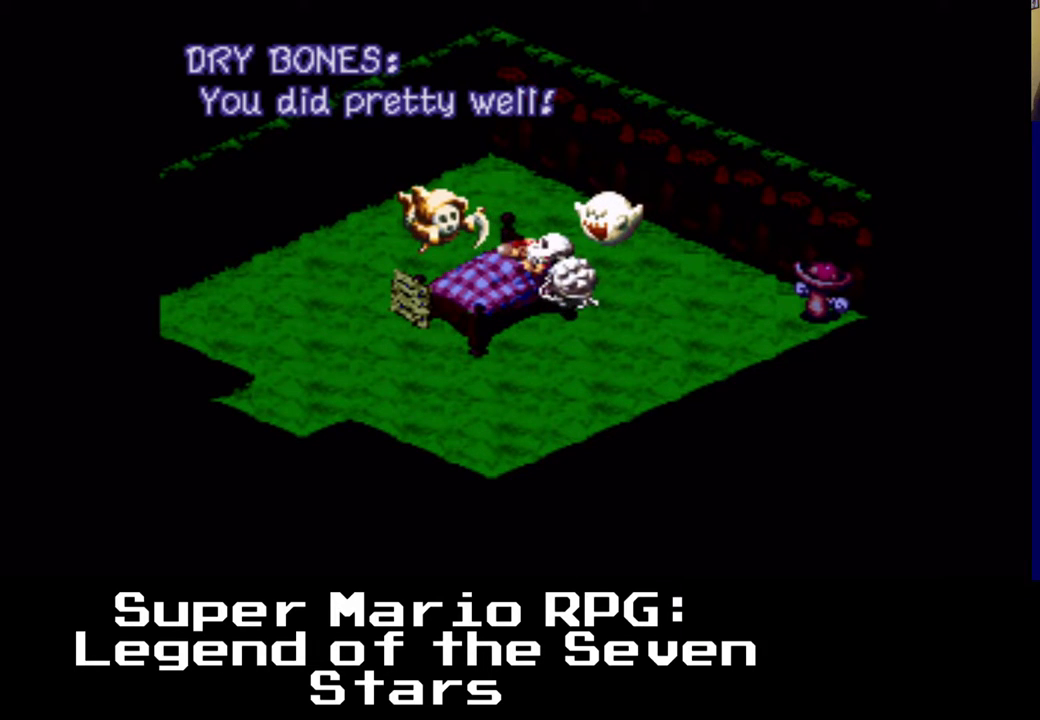
{"buttons": [], "left_stick": "center", "right_stick": "center", "events": [[133, "B", "down"], [283, "B", "up"]]}
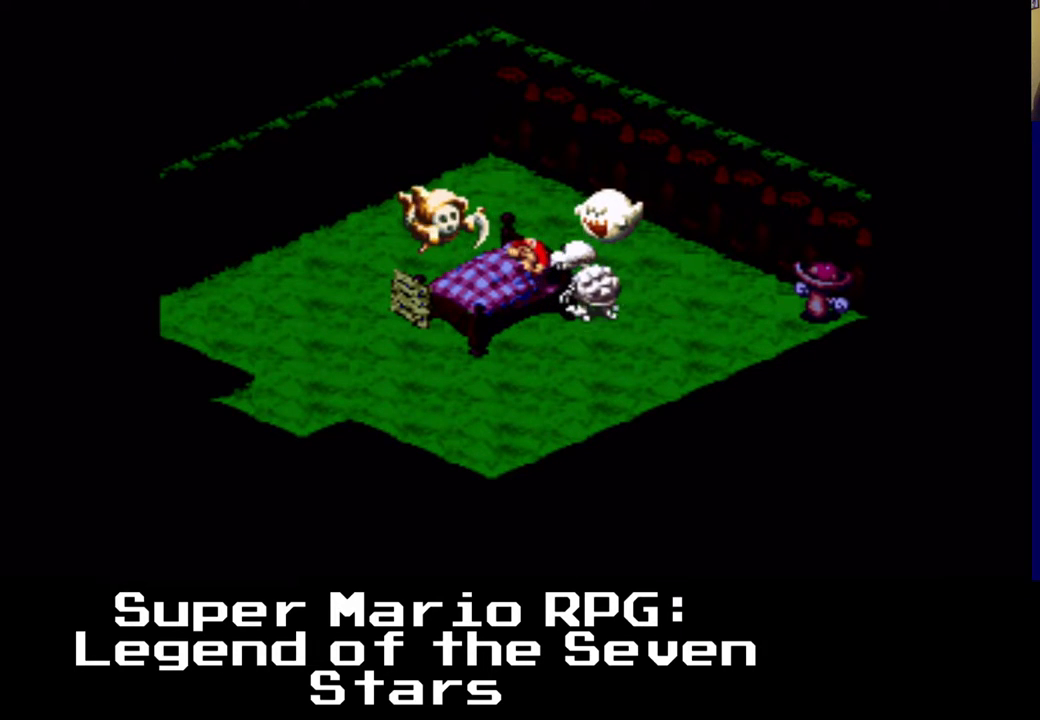
{"buttons": [], "left_stick": "center", "right_stick": "center", "events": []}
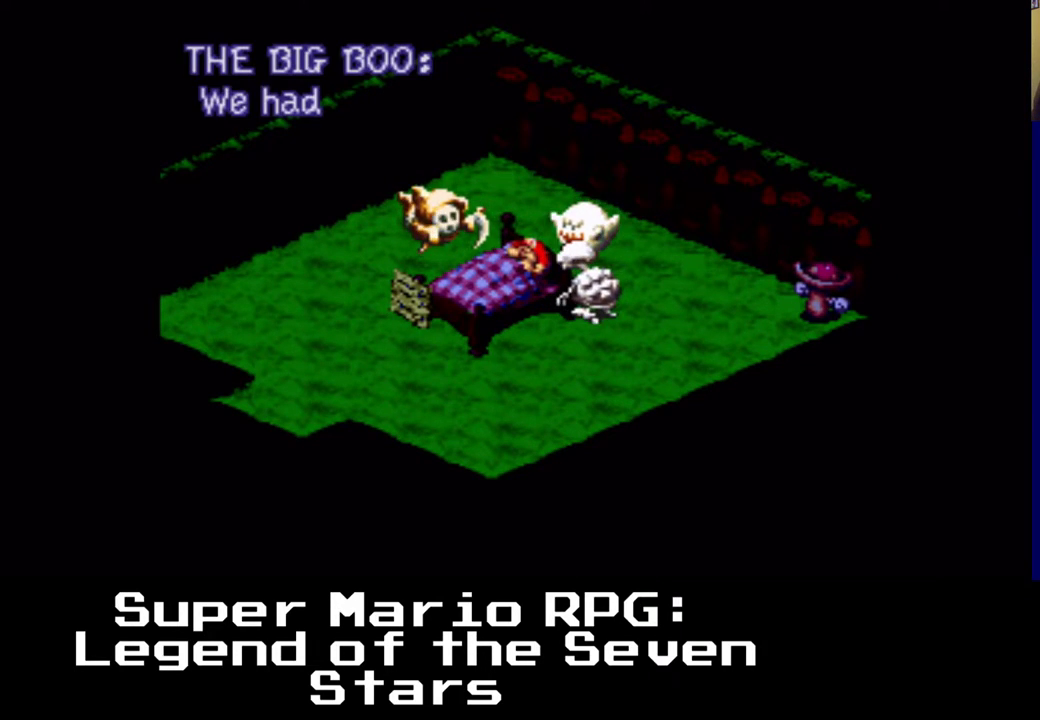
{"buttons": [], "left_stick": "center", "right_stick": "center", "events": []}
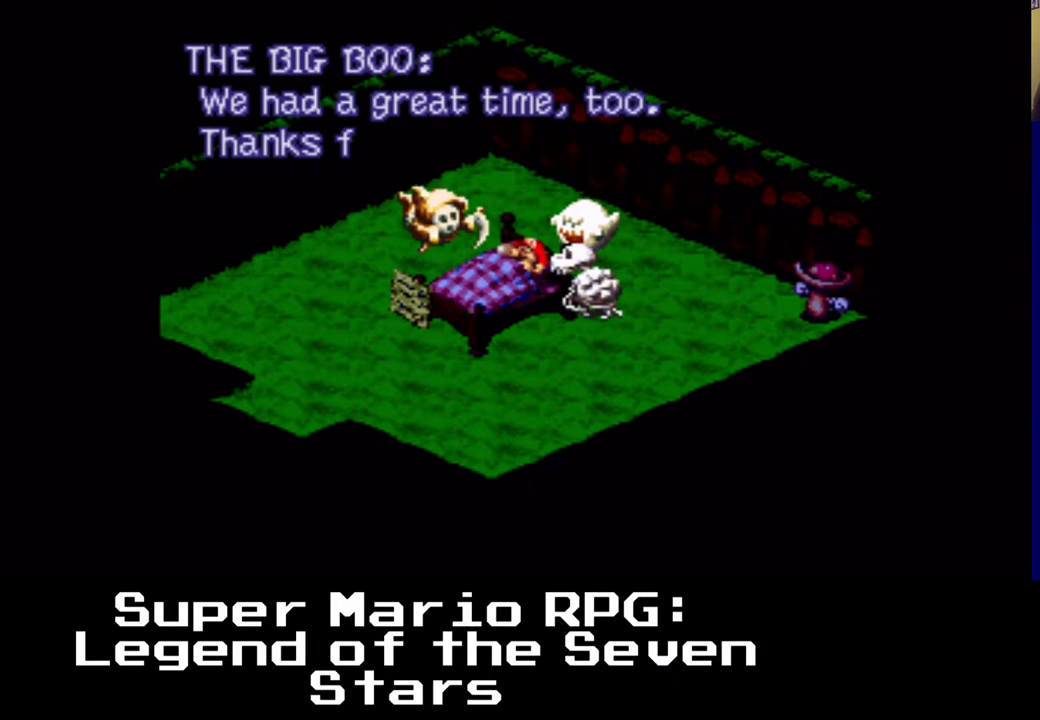
{"buttons": [], "left_stick": "center", "right_stick": "center", "events": []}
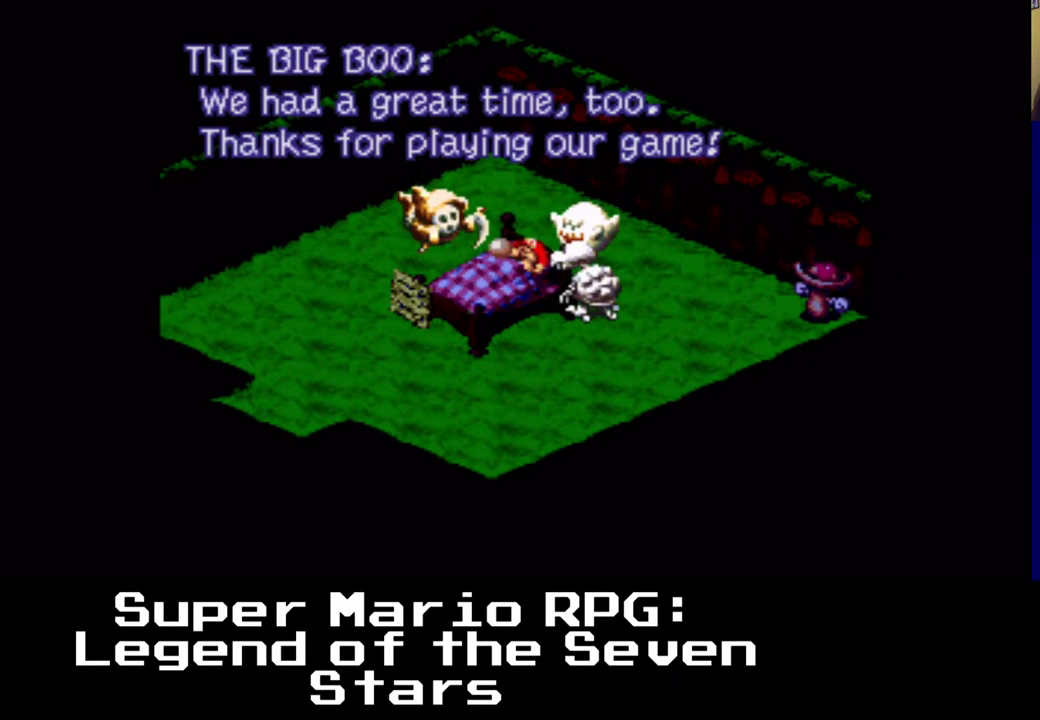
{"buttons": [], "left_stick": "center", "right_stick": "center", "events": []}
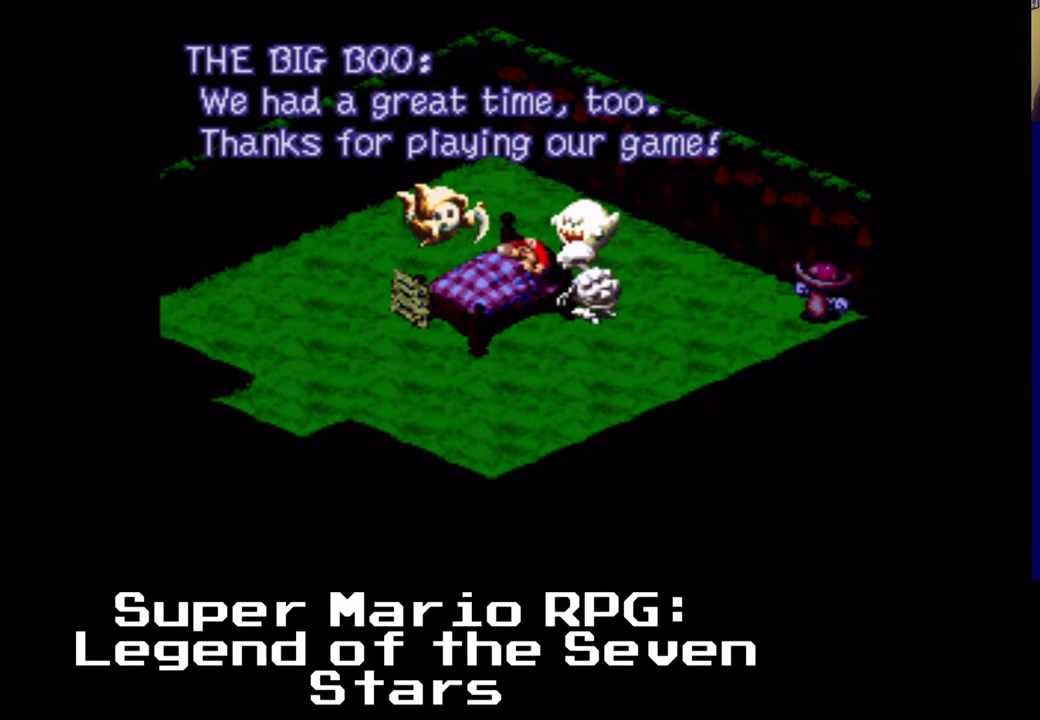
{"buttons": [], "left_stick": "center", "right_stick": "center", "events": [[283, "B", "down"], [450, "B", "up"]]}
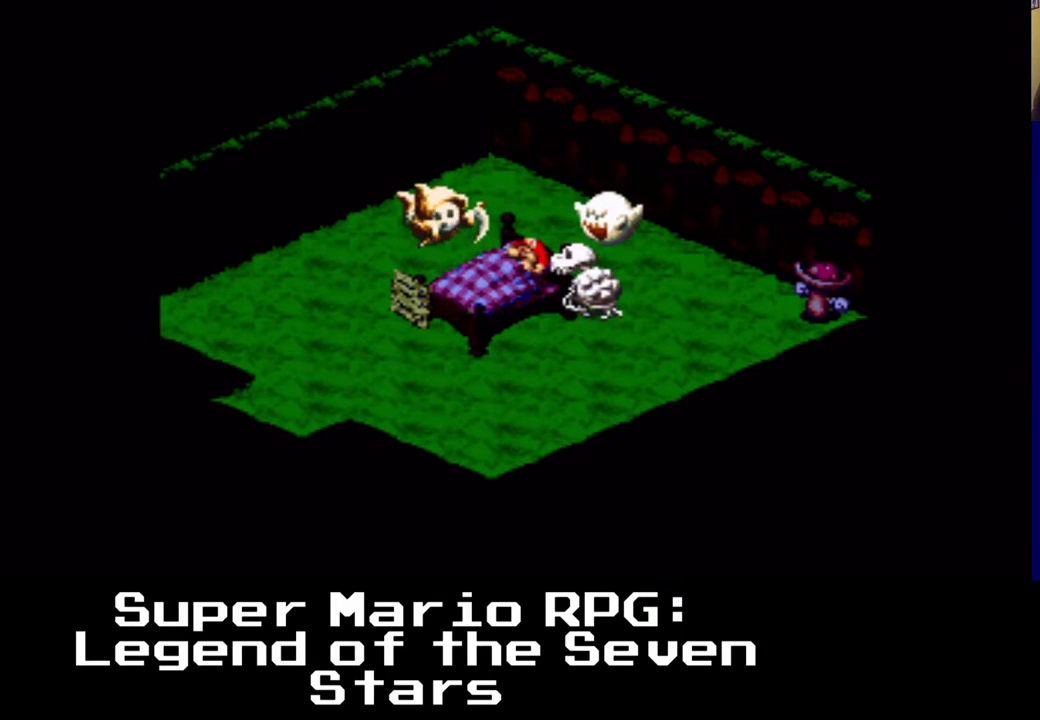
{"buttons": [], "left_stick": "center", "right_stick": "center", "events": []}
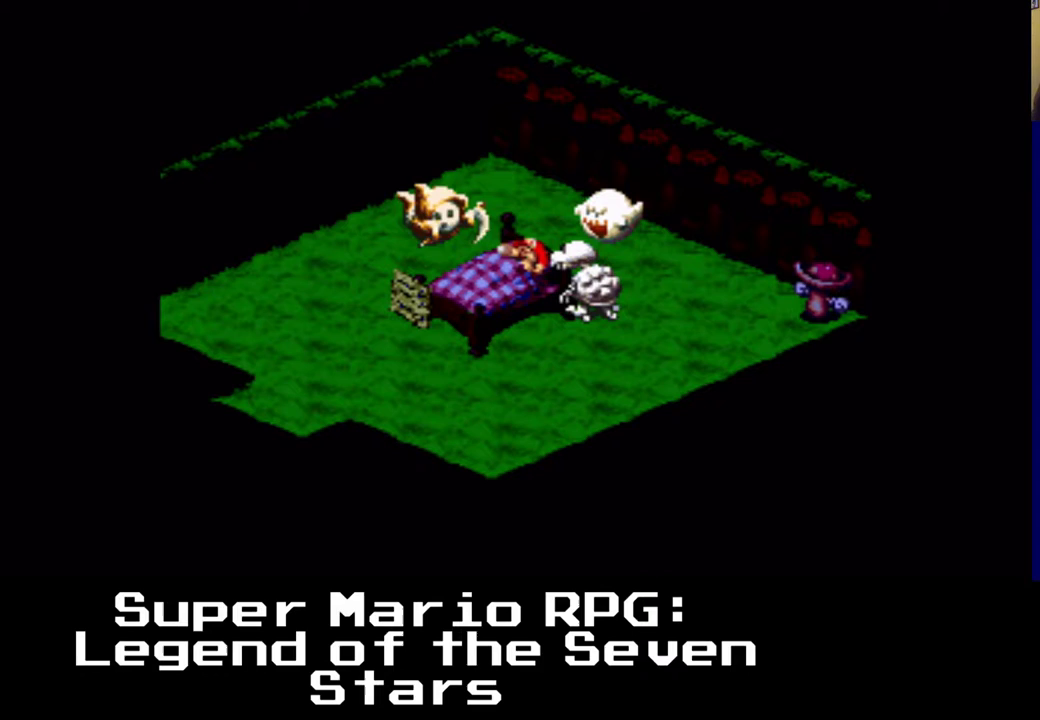
{"buttons": [], "left_stick": "center", "right_stick": "center", "events": []}
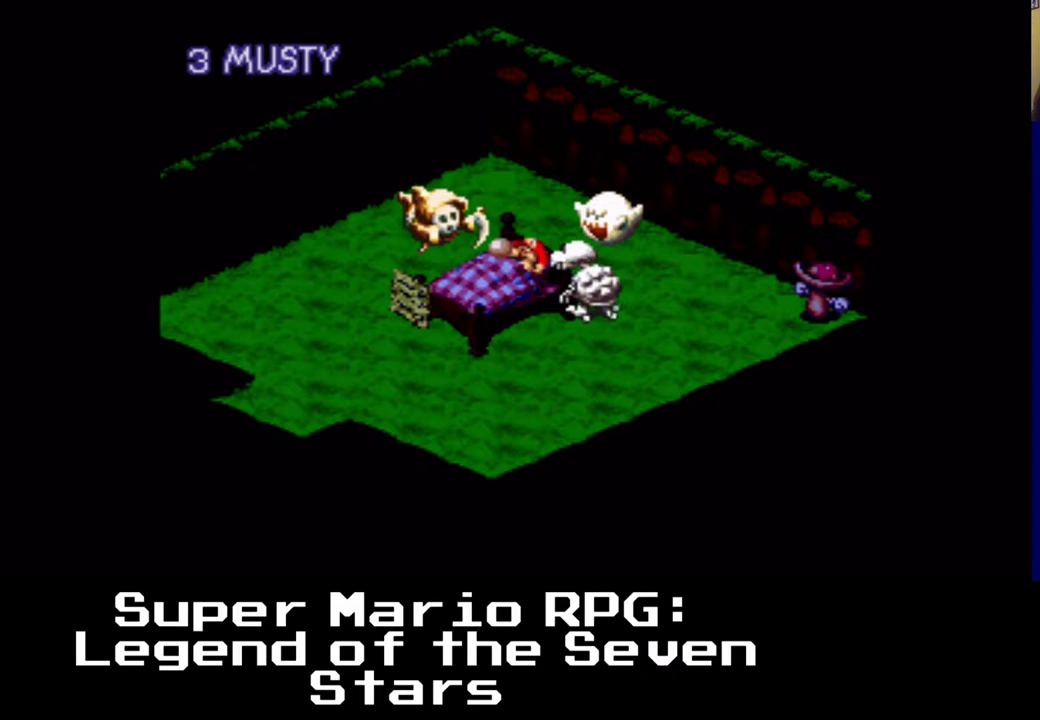
{"buttons": [], "left_stick": "center", "right_stick": "center", "events": []}
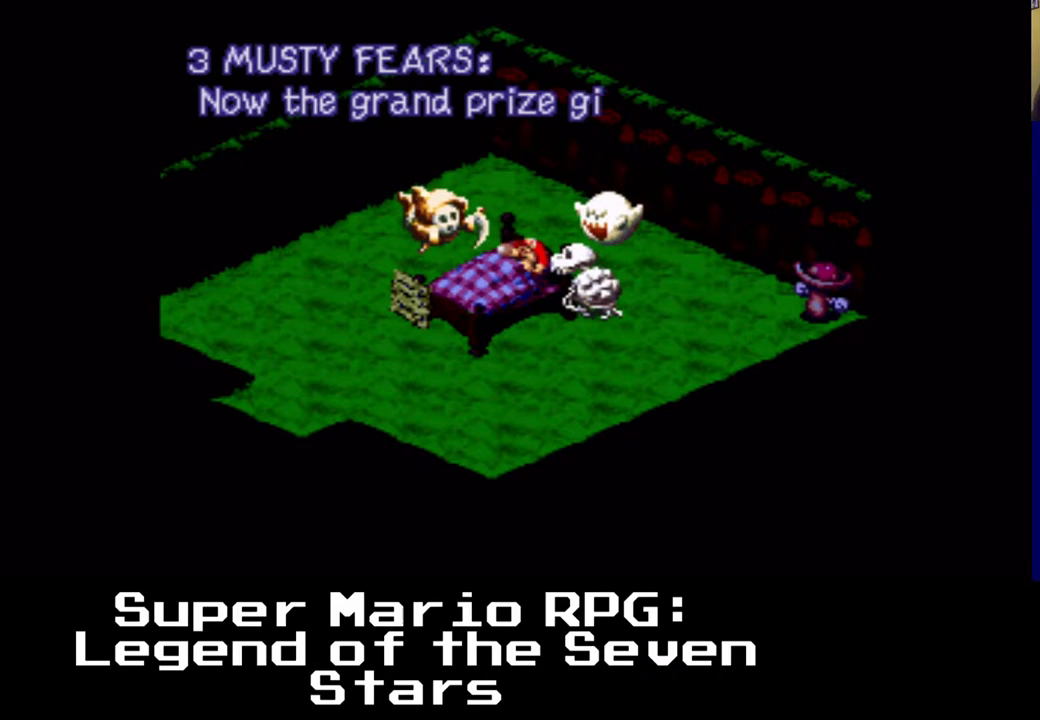
{"buttons": [], "left_stick": "center", "right_stick": "center", "events": []}
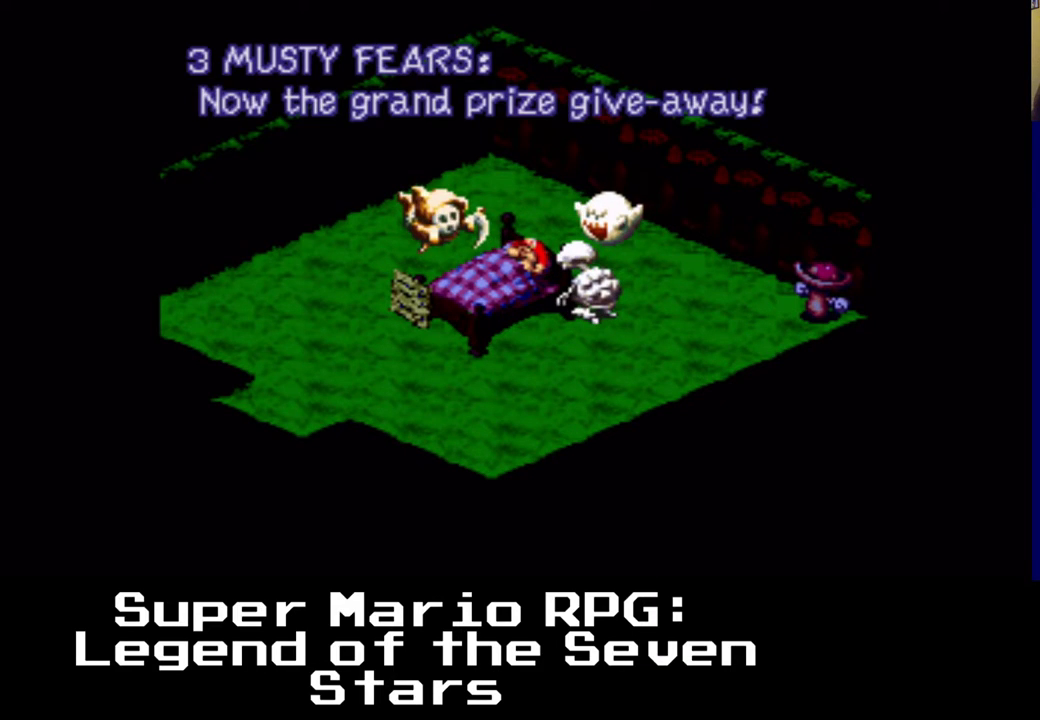
{"buttons": [], "left_stick": "center", "right_stick": "center", "events": [[300, "B", "down"], [433, "B", "up"]]}